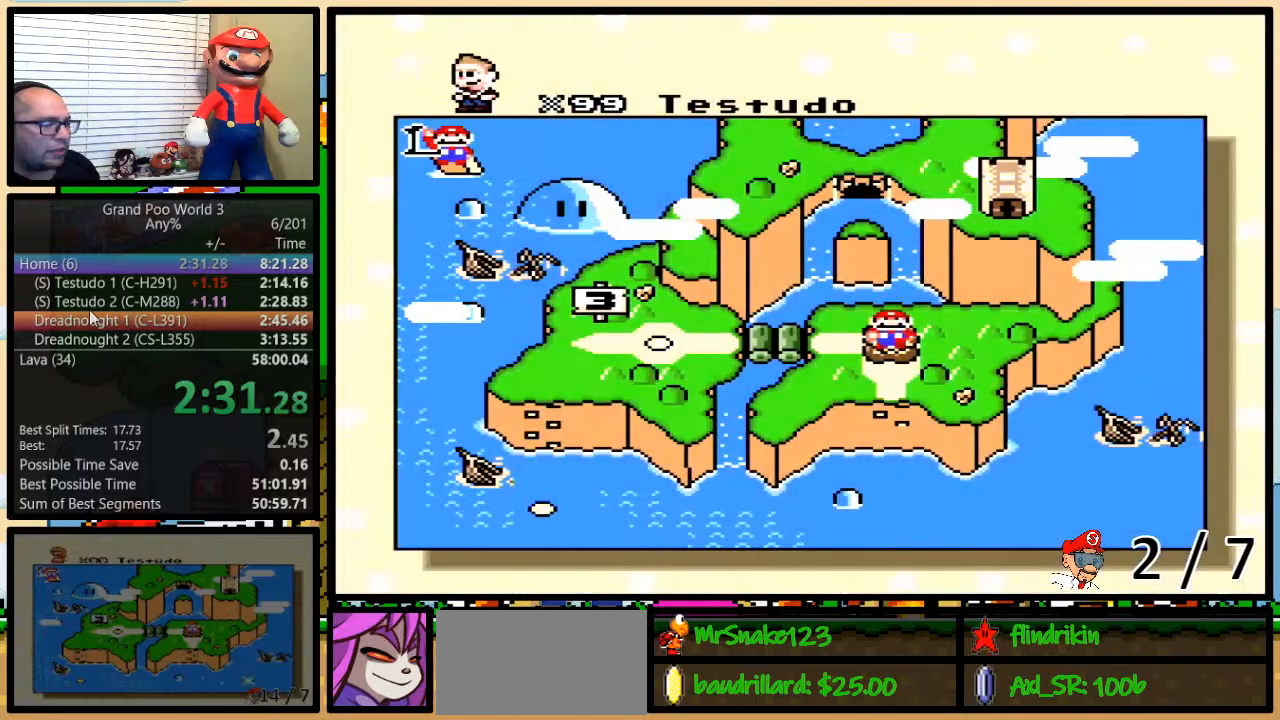
Gameplay with a controller (Nintendo layout); each line is a JSON object with the inputs held at the frame after it. "events" lists button and stick changes between this image and that frame as [ms after this image, input, new state], when the widget could be followed in between. Not read: L1 L3 R3.
{"buttons": ["DPAD_DOWN"], "events": [[483, "DPAD_DOWN", "down"]]}
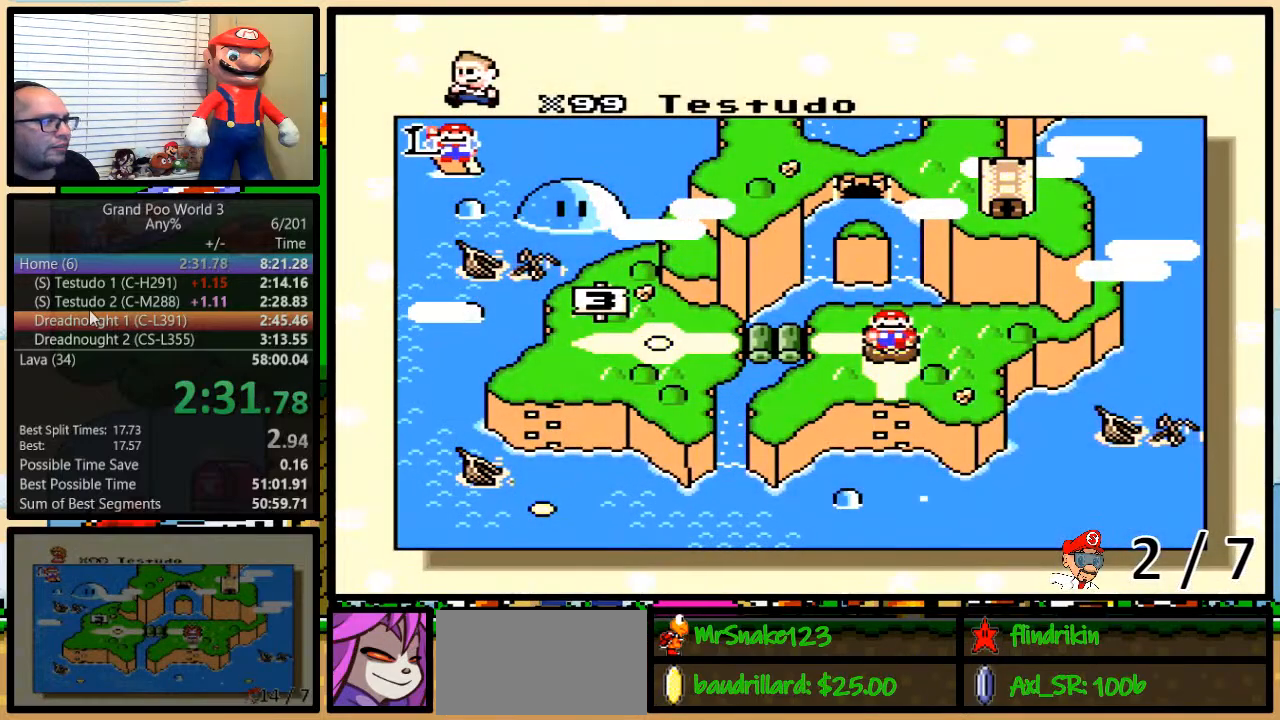
{"buttons": [], "events": [[17, "DPAD_DOWN", "up"], [100, "DPAD_DOWN", "down"], [200, "DPAD_DOWN", "up"], [233, "DPAD_DOWN", "down"], [317, "DPAD_DOWN", "up"], [417, "DPAD_DOWN", "down"], [433, "DPAD_DOWN", "up"]]}
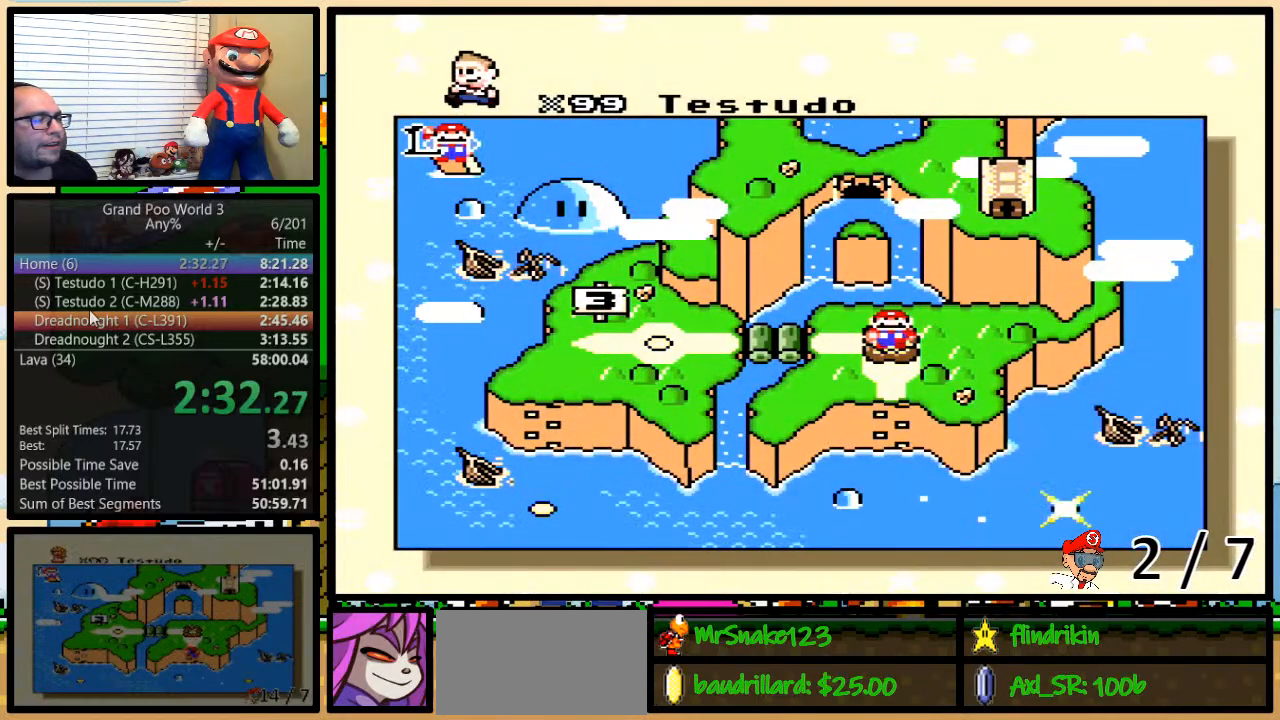
{"buttons": ["DPAD_DOWN"], "events": [[33, "DPAD_DOWN", "down"]]}
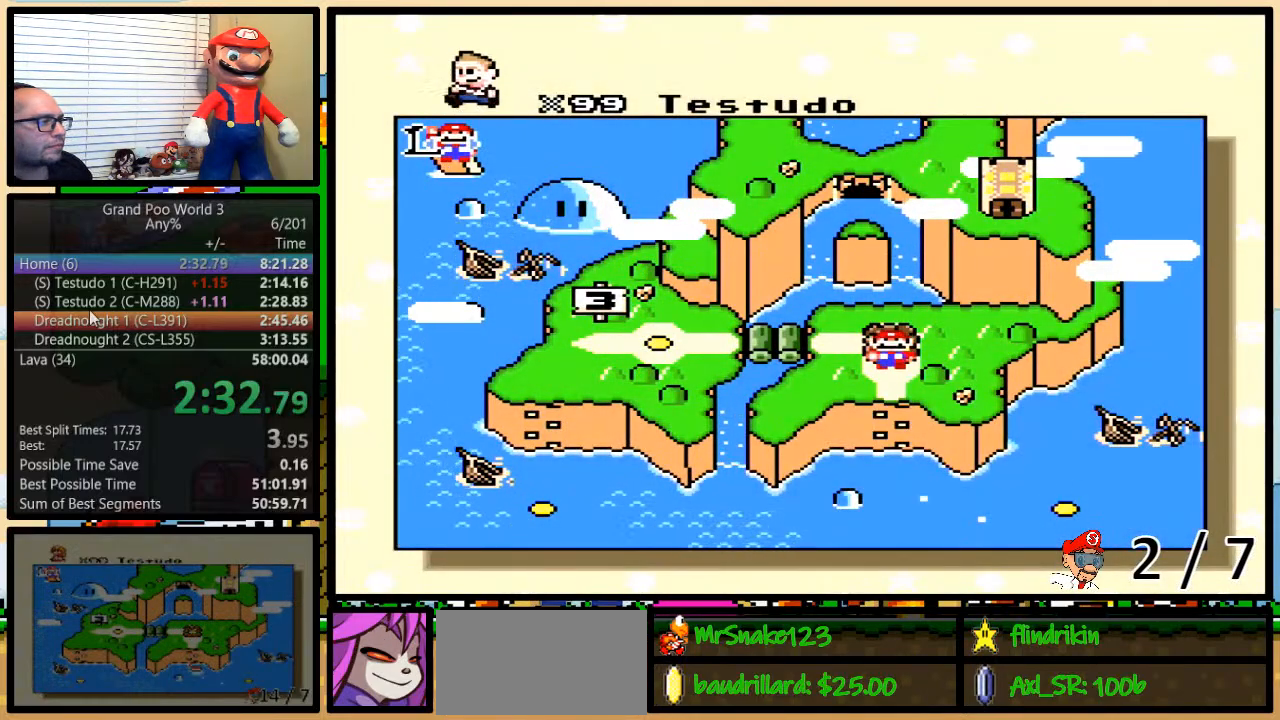
{"buttons": [], "events": [[83, "DPAD_DOWN", "up"], [150, "DPAD_DOWN", "down"], [217, "DPAD_DOWN", "up"]]}
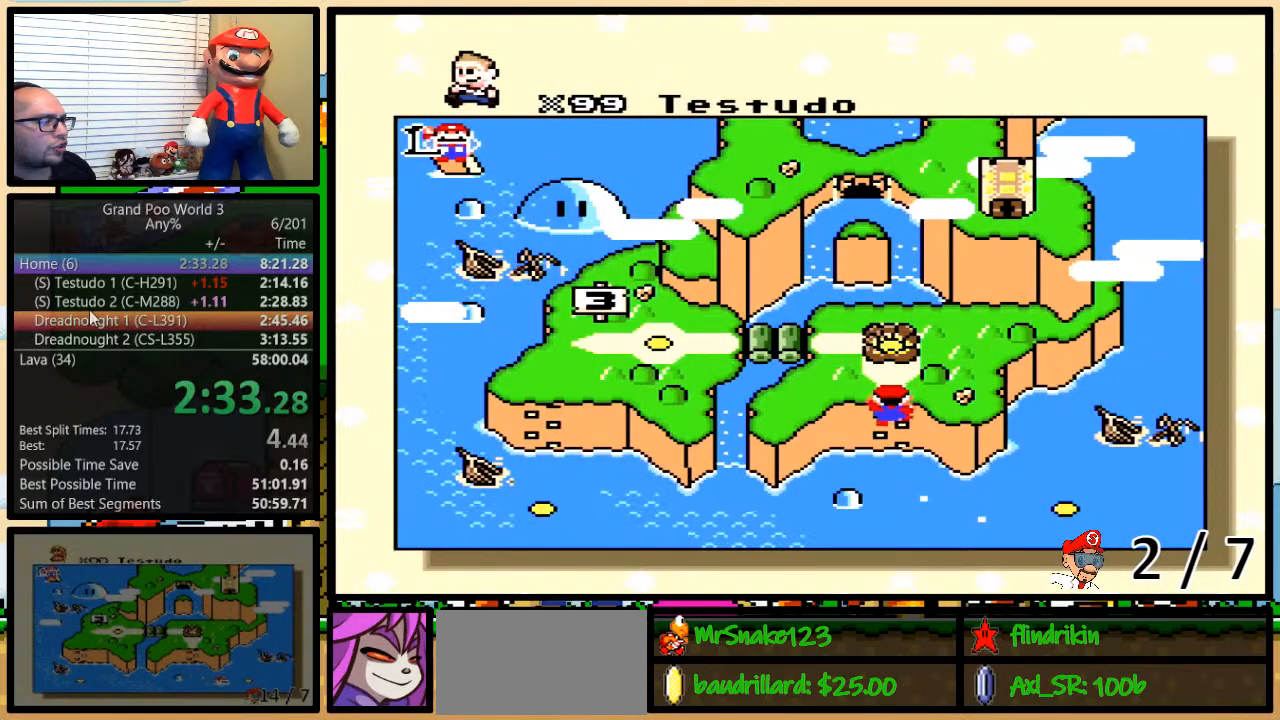
{"buttons": [], "events": []}
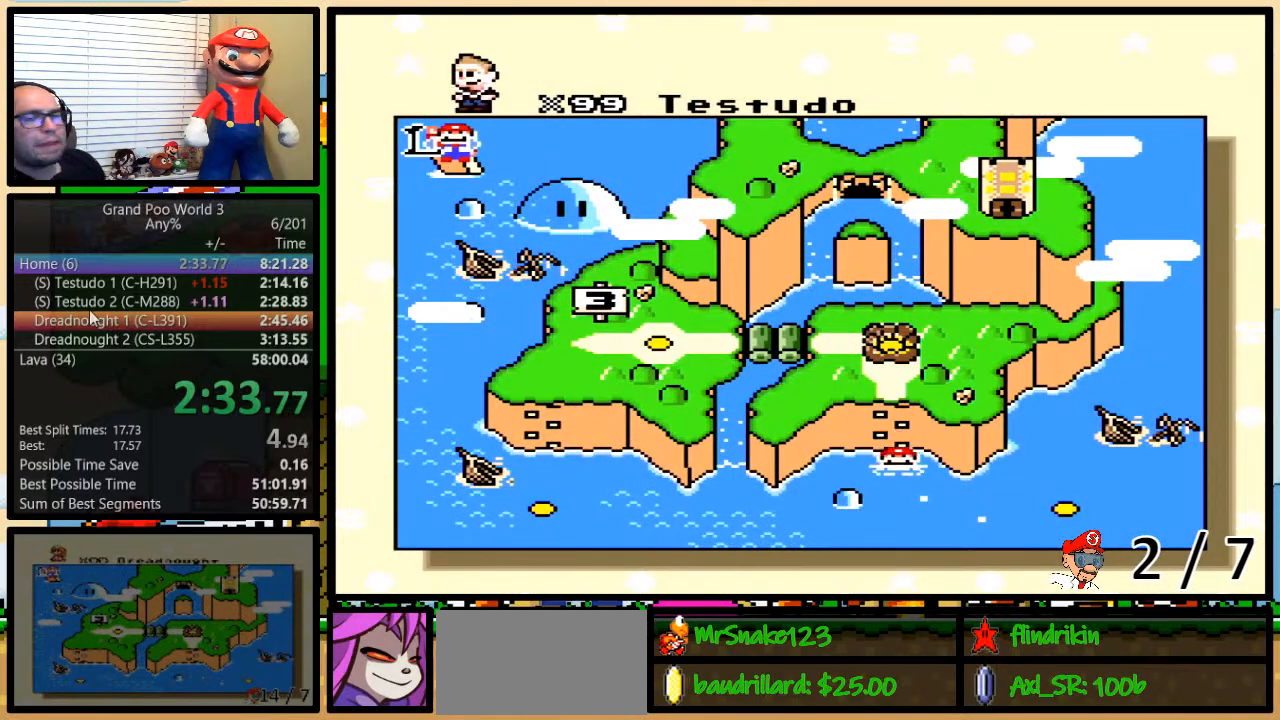
{"buttons": [], "events": [[450, "A", "down"], [483, "A", "up"]]}
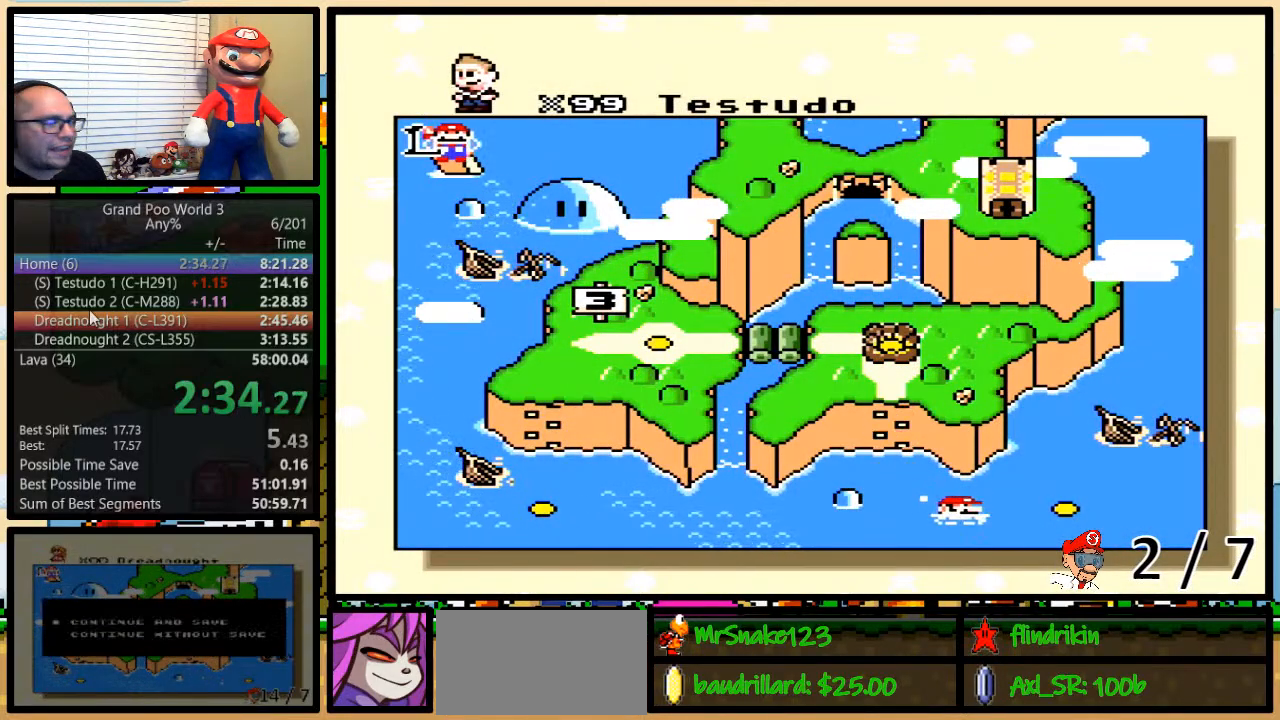
{"buttons": ["A", "Y"], "events": [[33, "X", "down"], [67, "X", "up"], [183, "A", "down"], [217, "A", "up"], [217, "X", "down"], [250, "B", "down"], [283, "B", "up"], [300, "A", "down"], [300, "X", "up"], [367, "Y", "down"], [400, "A", "up"], [400, "X", "down"], [433, "B", "down"], [433, "Y", "up"], [467, "Y", "down"], [500, "A", "down"], [500, "B", "up"], [500, "X", "up"]]}
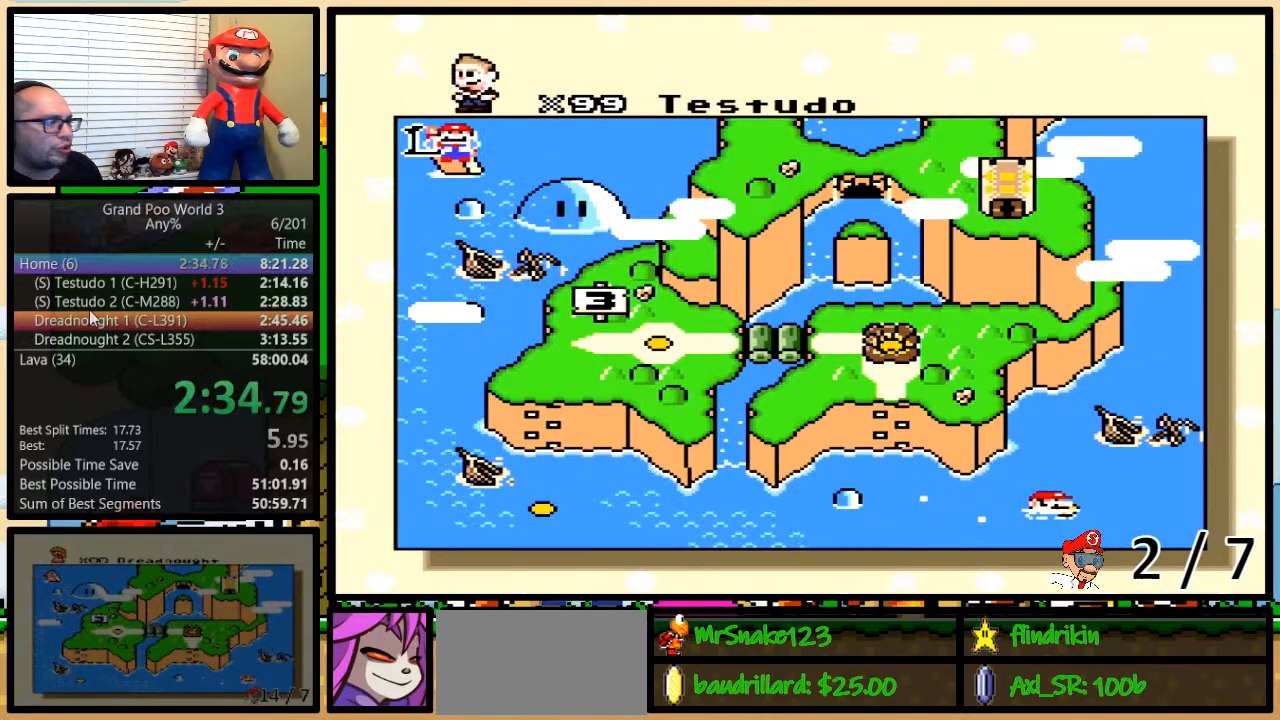
{"buttons": ["B", "X", "Y"], "events": [[33, "B", "down"], [33, "Y", "up"], [50, "A", "up"], [50, "X", "down"], [83, "B", "up"], [83, "Y", "down"], [117, "Y", "up"], [167, "B", "down"], [167, "X", "up"], [167, "Y", "down"], [200, "A", "down"], [200, "B", "up"], [217, "Y", "up"], [250, "A", "up"], [250, "B", "down"], [250, "X", "down"], [250, "Y", "down"], [333, "B", "up"], [333, "Y", "up"], [367, "A", "down"], [367, "B", "down"], [367, "X", "up"], [367, "Y", "down"], [433, "A", "up"], [433, "B", "up"], [433, "X", "down"], [433, "Y", "up"], [483, "B", "down"], [483, "Y", "down"]]}
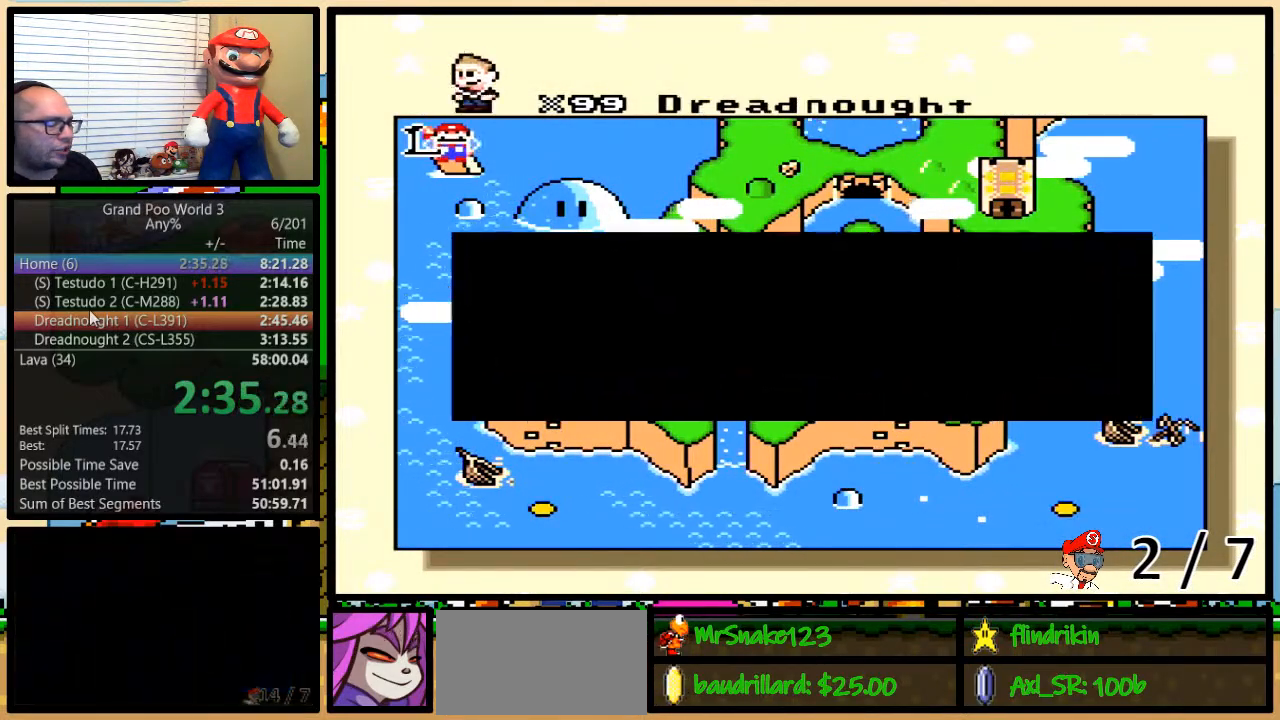
{"buttons": ["X"], "events": [[17, "B", "up"], [50, "A", "down"], [50, "X", "up"], [50, "Y", "up"], [67, "B", "down"], [67, "Y", "down"], [117, "A", "up"], [117, "X", "down"], [150, "B", "up"], [150, "Y", "up"], [167, "B", "down"], [200, "X", "up"], [200, "Y", "down"], [233, "A", "down"], [233, "Y", "up"], [267, "B", "up"], [300, "A", "up"], [300, "B", "down"], [300, "X", "down"], [300, "Y", "down"], [333, "B", "up"], [367, "Y", "up"], [400, "B", "down"], [400, "X", "up"], [400, "Y", "down"], [417, "A", "down"], [450, "B", "up"], [450, "X", "down"], [450, "Y", "up"], [483, "A", "up"]]}
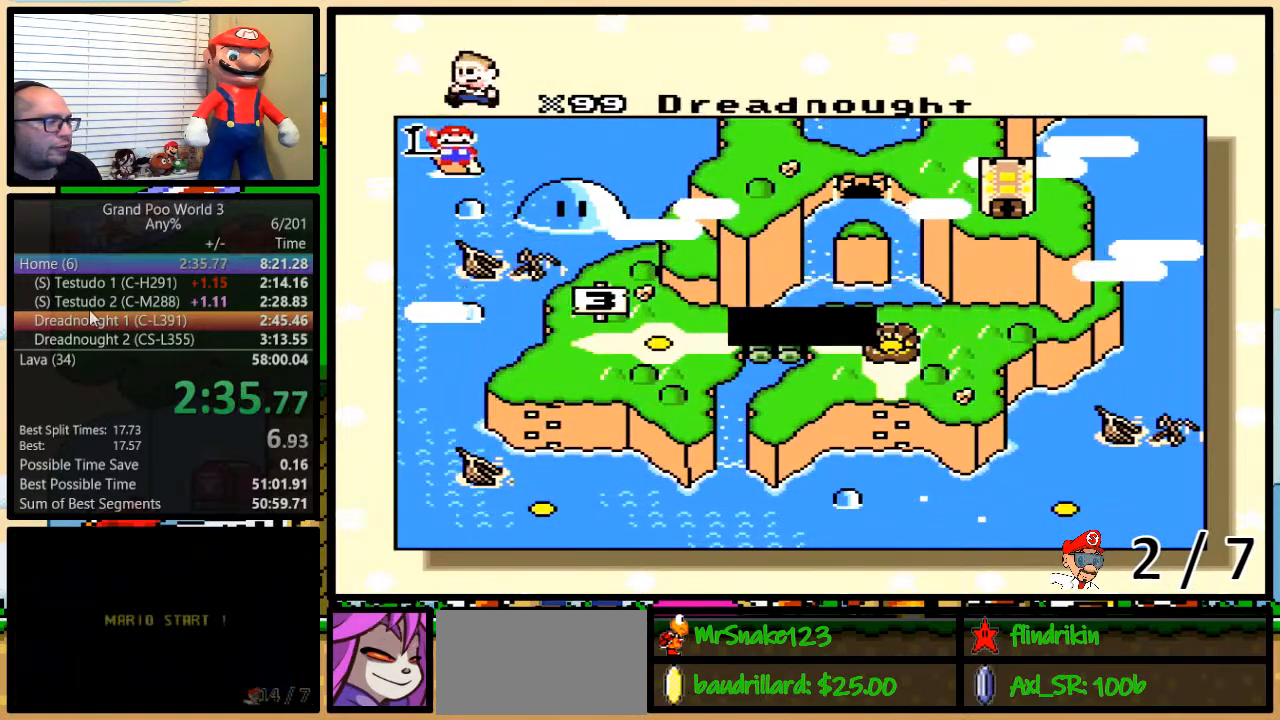
{"buttons": [], "events": [[17, "B", "down"], [17, "Y", "down"], [50, "B", "up"], [50, "Y", "up"], [83, "X", "up"], [117, "A", "down"], [117, "B", "down"], [117, "Y", "down"], [133, "B", "up"], [133, "X", "down"], [133, "Y", "up"], [167, "A", "up"], [200, "B", "down"], [200, "Y", "down"], [233, "B", "up"], [267, "X", "up"], [267, "Y", "up"], [300, "A", "down"], [300, "B", "down"], [300, "Y", "down"], [333, "B", "up"], [333, "X", "down"], [333, "Y", "up"], [367, "A", "up"], [367, "B", "down"], [383, "Y", "down"], [417, "B", "up"], [450, "X", "up"], [450, "Y", "up"]]}
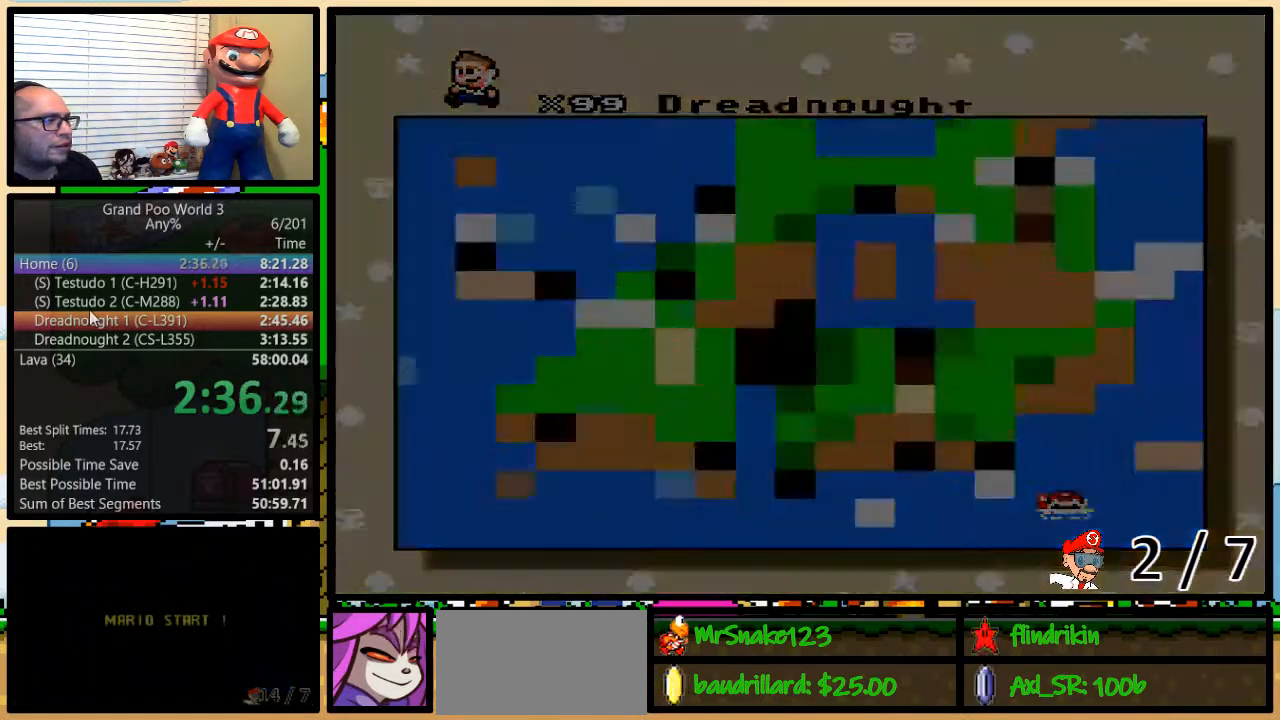
{"buttons": [], "events": []}
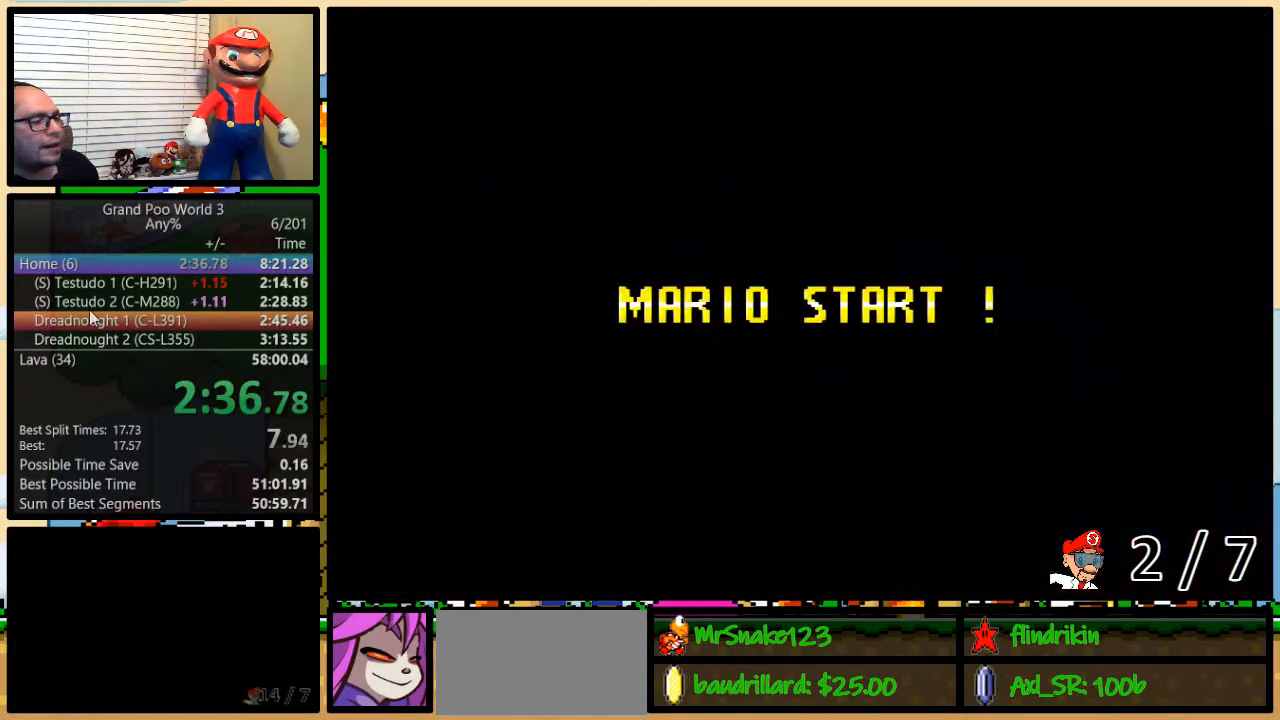
{"buttons": [], "events": []}
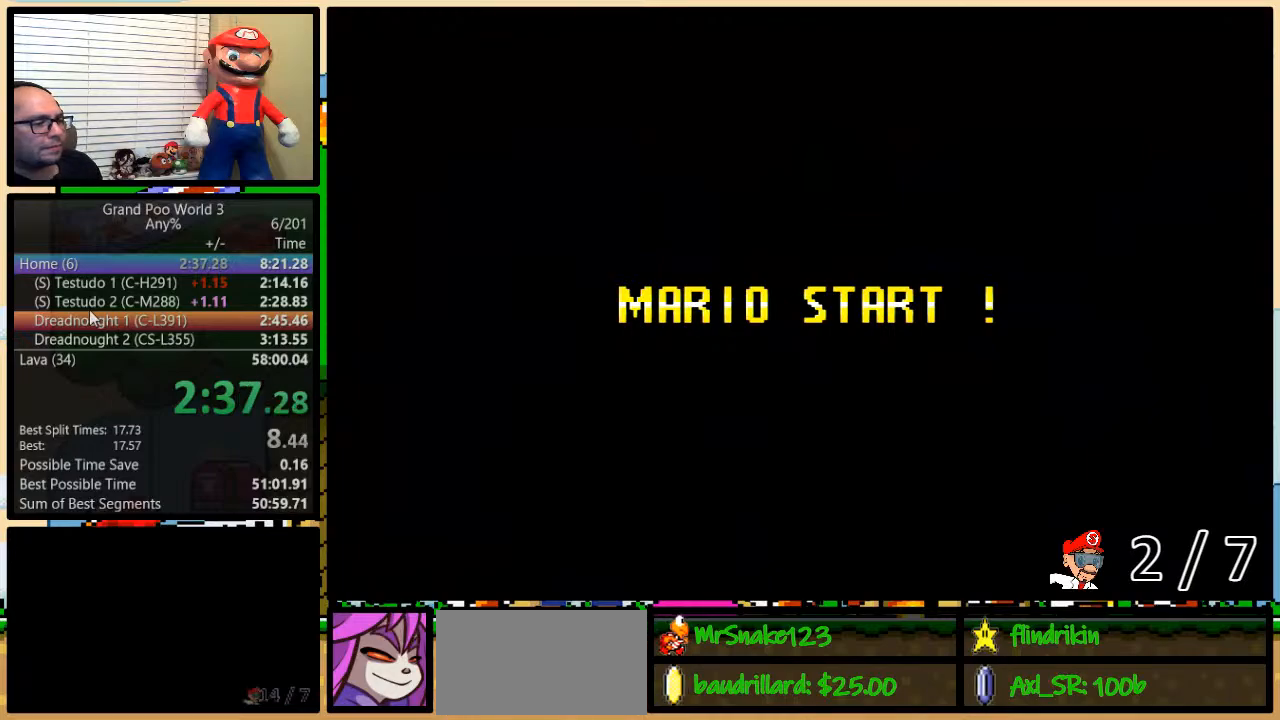
{"buttons": [], "events": []}
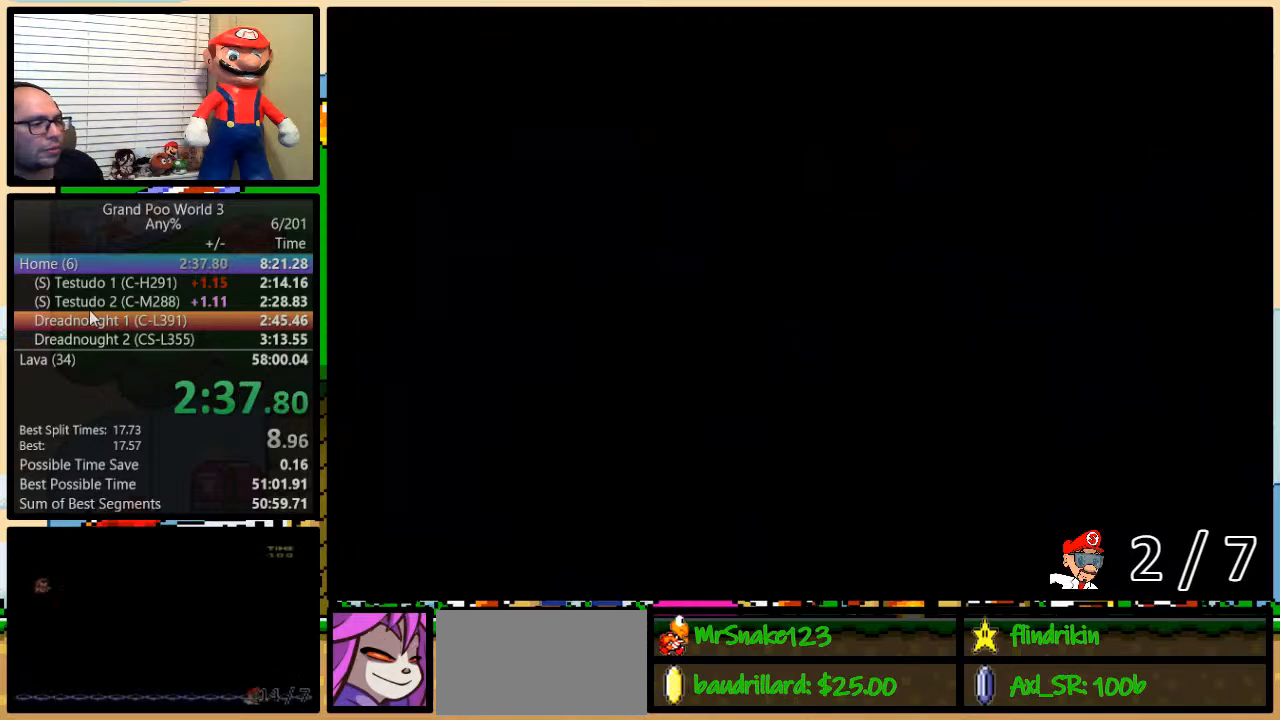
{"buttons": ["DPAD_UP"], "events": [[483, "DPAD_UP", "down"]]}
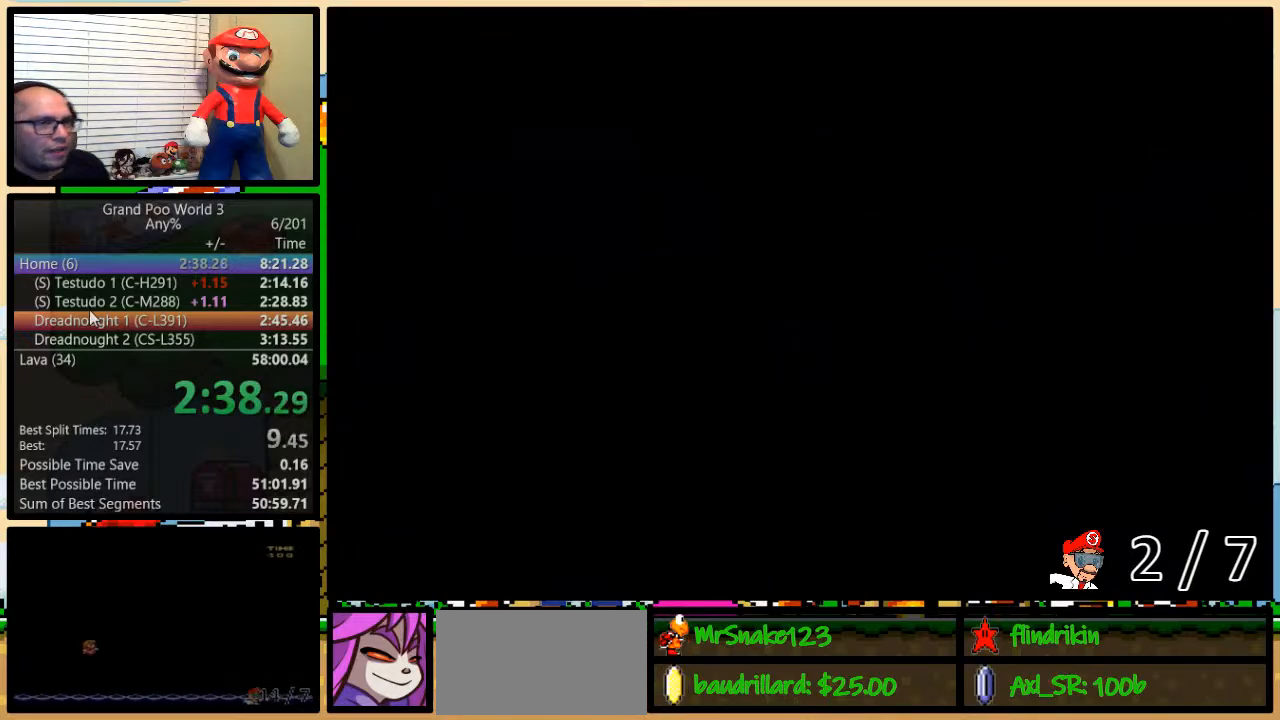
{"buttons": ["B", "Y", "DPAD_UP", "DPAD_RIGHT"], "events": [[17, "DPAD_UP", "up"], [83, "B", "down"], [83, "DPAD_UP", "down"], [133, "DPAD_RIGHT", "down"], [250, "B", "up"], [350, "Y", "down"], [367, "B", "down"], [433, "Y", "up"], [500, "Y", "down"]]}
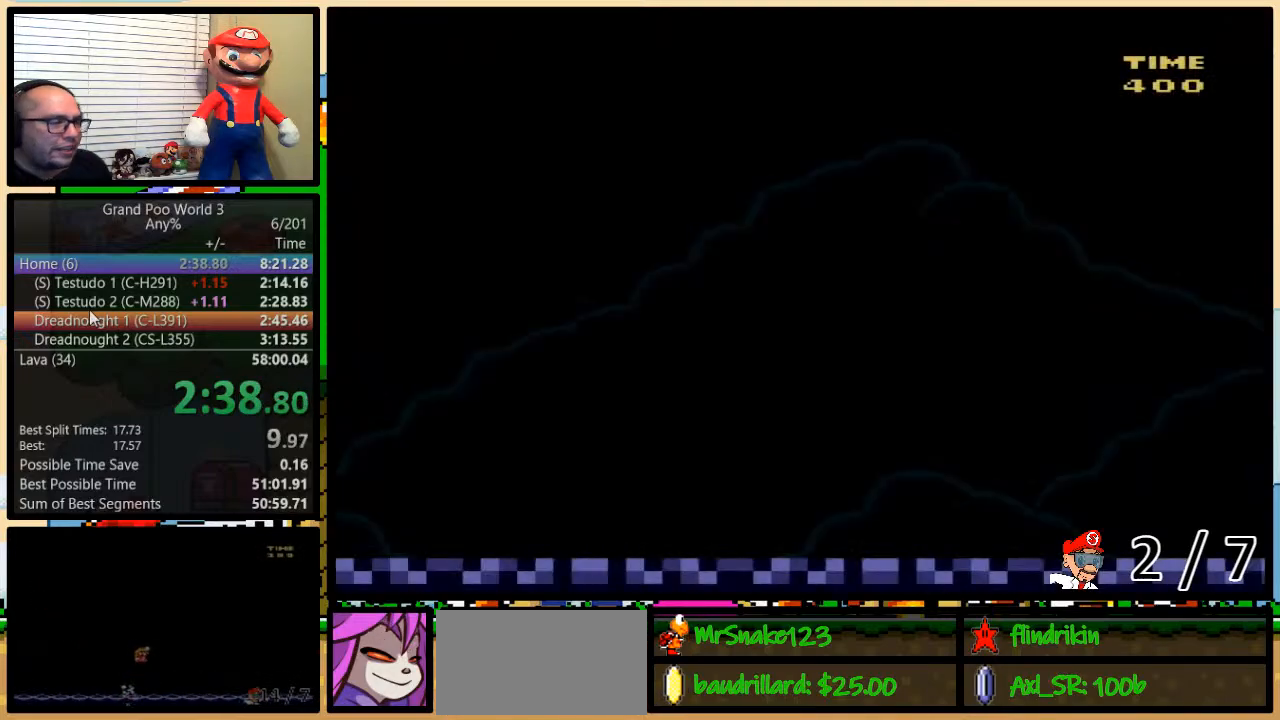
{"buttons": ["B", "Y", "DPAD_UP", "DPAD_RIGHT"], "events": []}
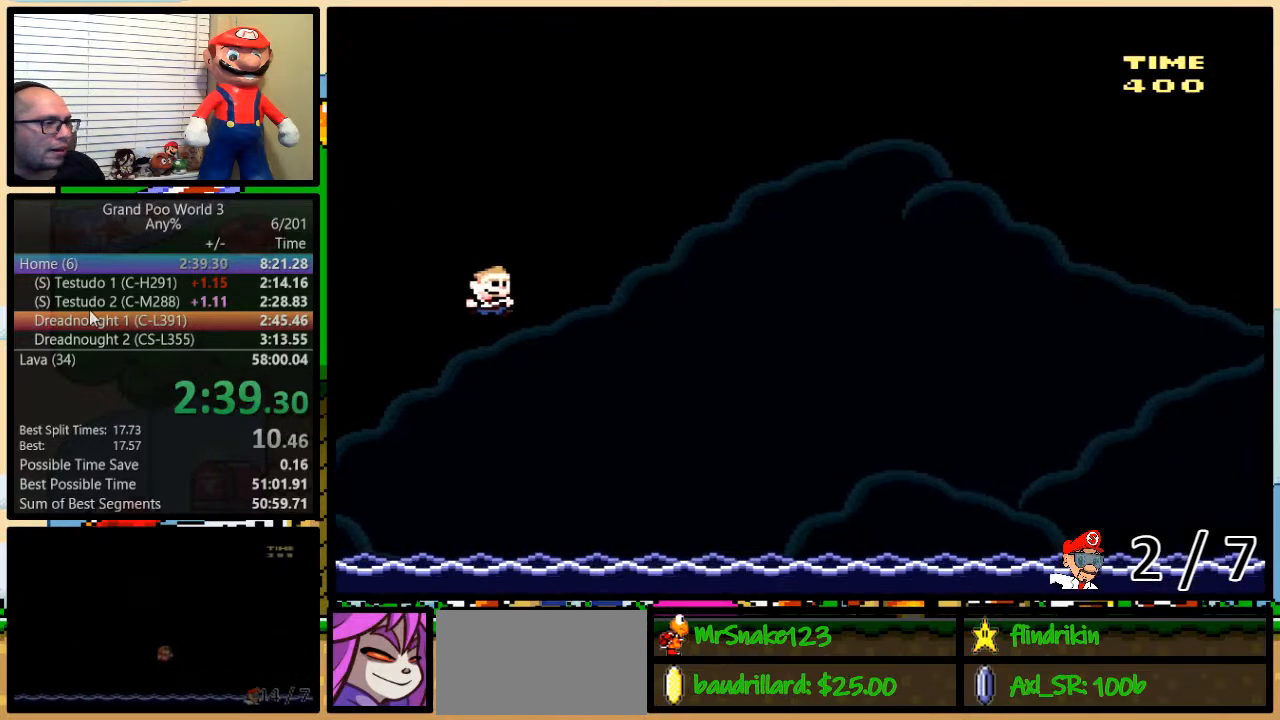
{"buttons": ["B", "Y", "DPAD_UP", "DPAD_RIGHT"], "events": [[433, "B", "up"], [500, "B", "down"]]}
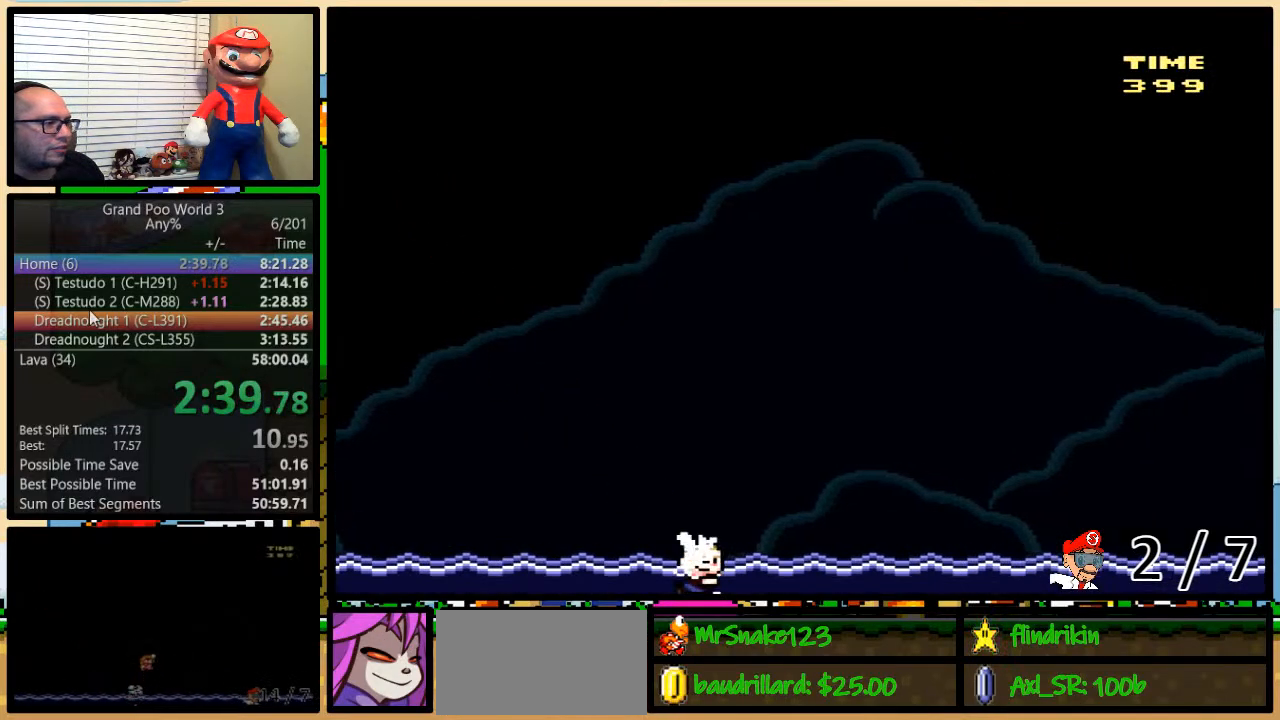
{"buttons": ["B", "Y", "DPAD_UP", "DPAD_RIGHT"], "events": []}
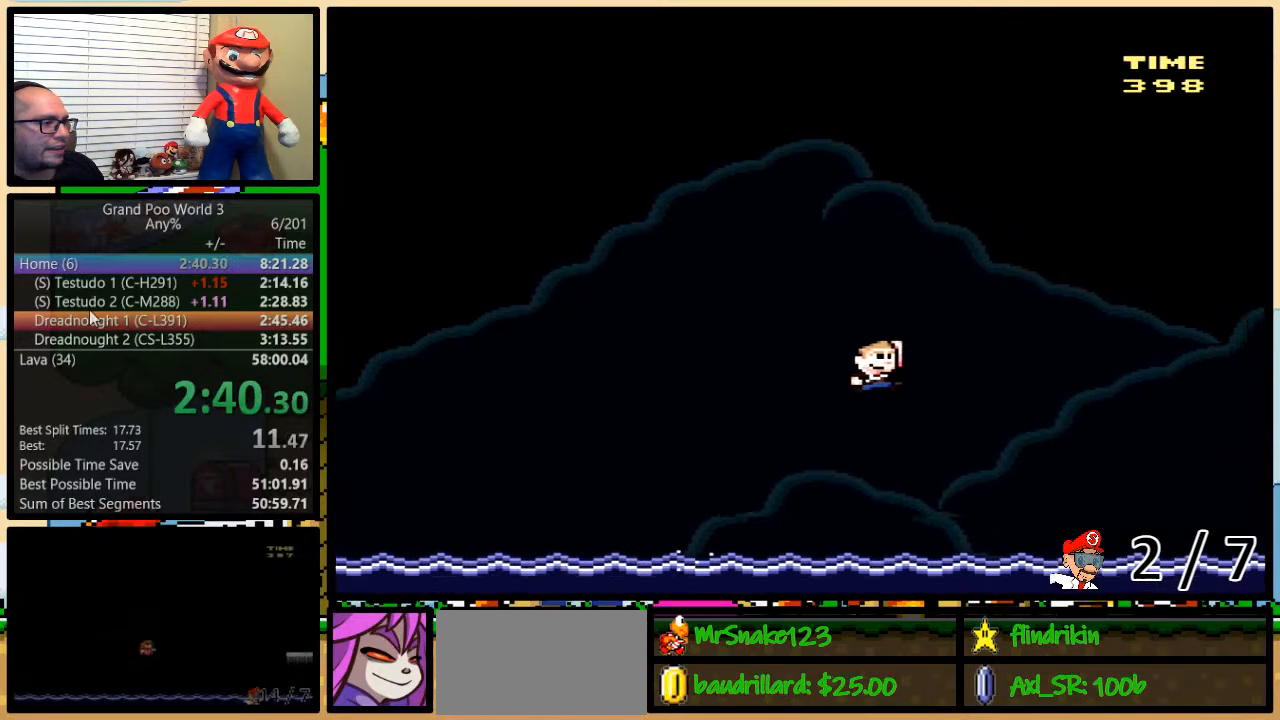
{"buttons": ["Y", "DPAD_UP", "DPAD_RIGHT"], "events": [[467, "B", "up"]]}